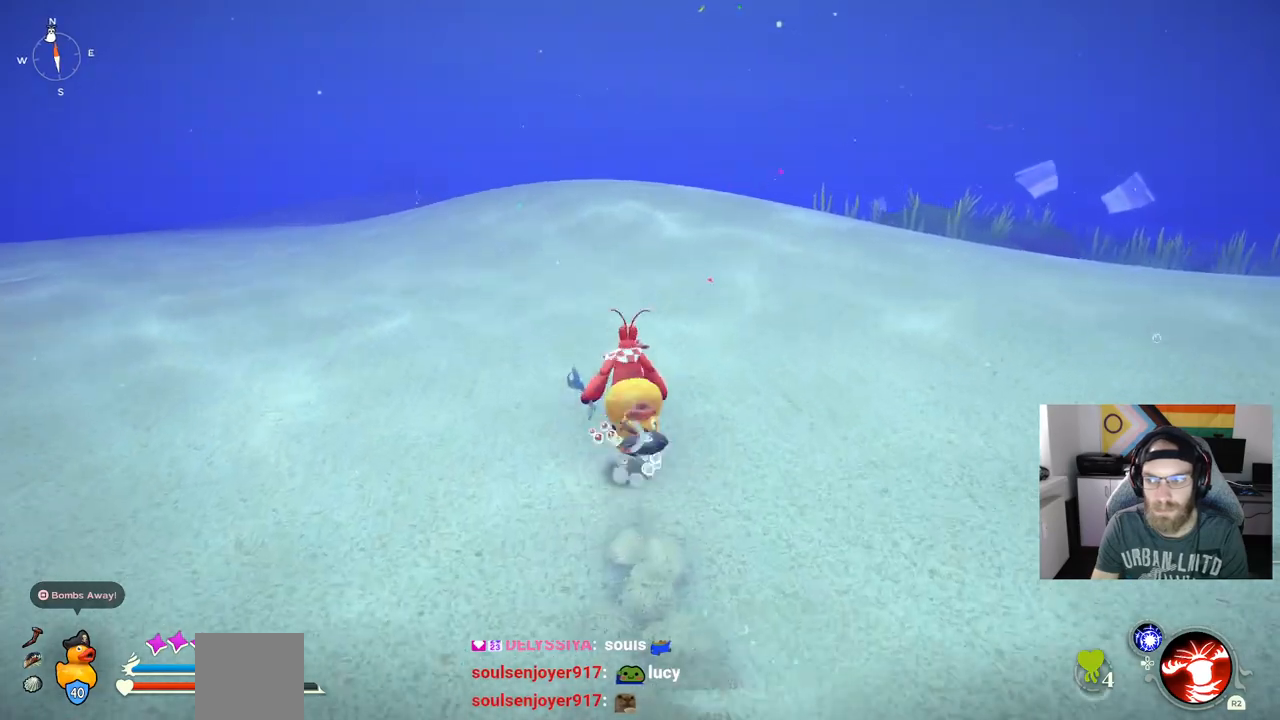
Gameplay with a controller (PlayStation layout); each line is a JSON object with the inputs held at the frame after it. "events" lists button and stick changes between this image and that frame as [ms after this image, input, new state], when the widget could be followed in between. Not read: L3.
{"buttons": [], "left_stick": "up", "right_stick": "center"}
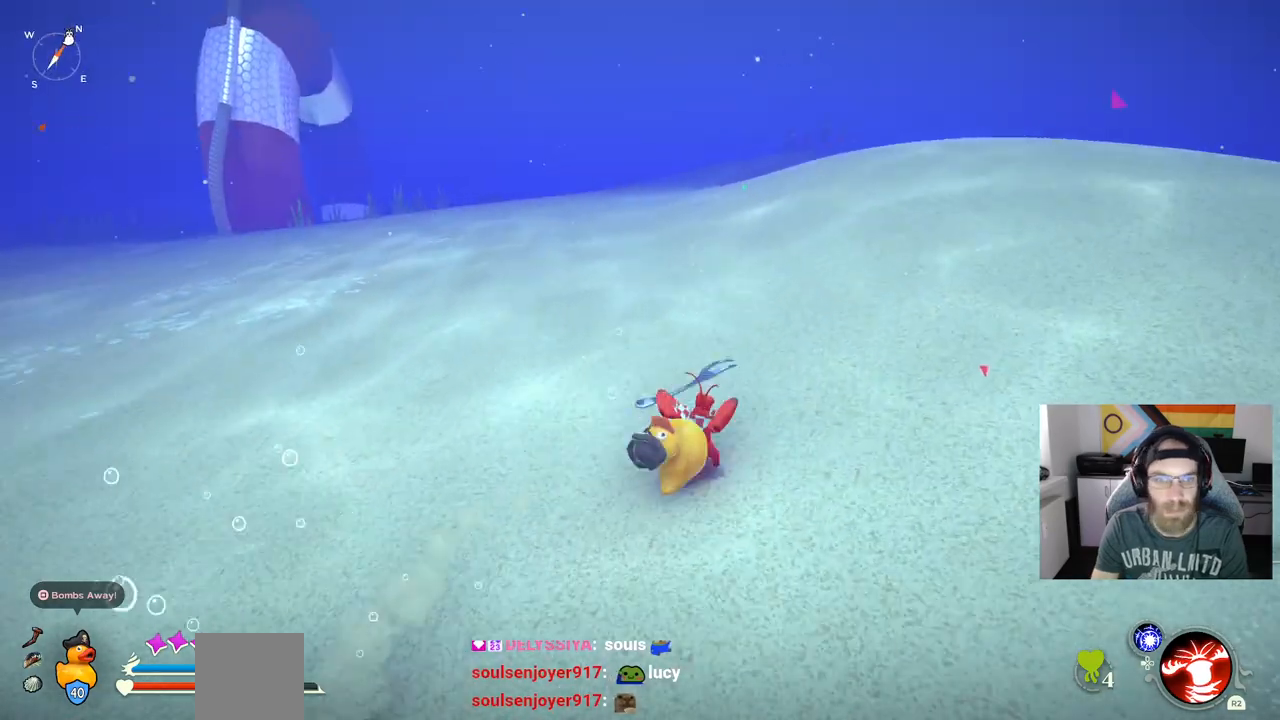
{"buttons": ["CIRCLE"], "left_stick": "up", "right_stick": "center", "events": [[50, "CIRCLE", "down"]]}
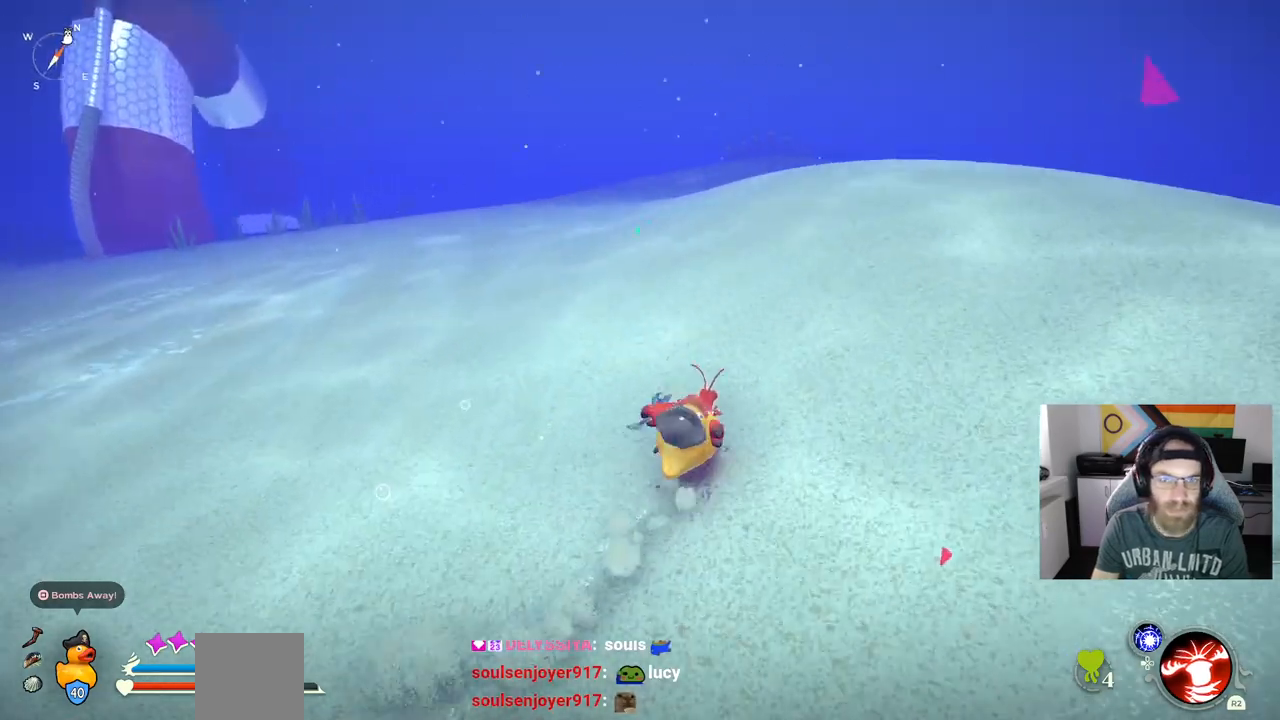
{"buttons": [], "left_stick": "up", "right_stick": "center", "events": [[233, "CIRCLE", "up"]]}
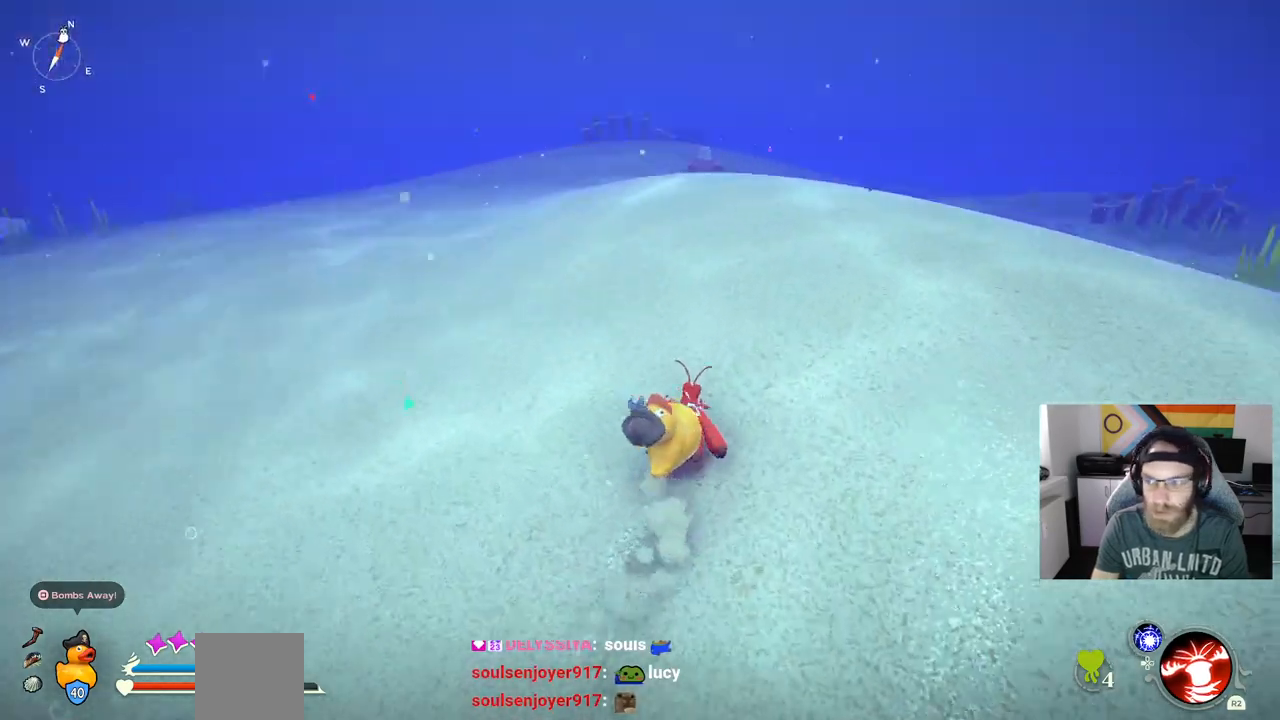
{"buttons": [], "left_stick": "up", "right_stick": "center", "events": []}
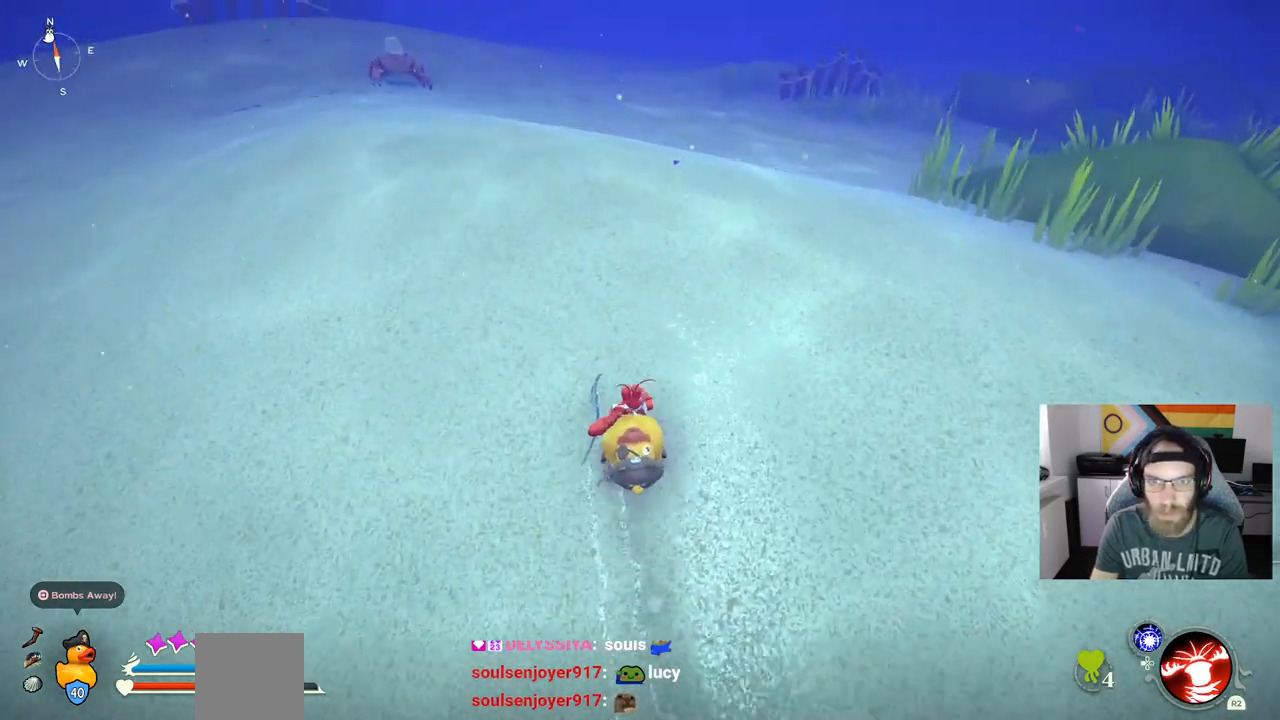
{"buttons": [], "left_stick": "up", "right_stick": "center", "events": []}
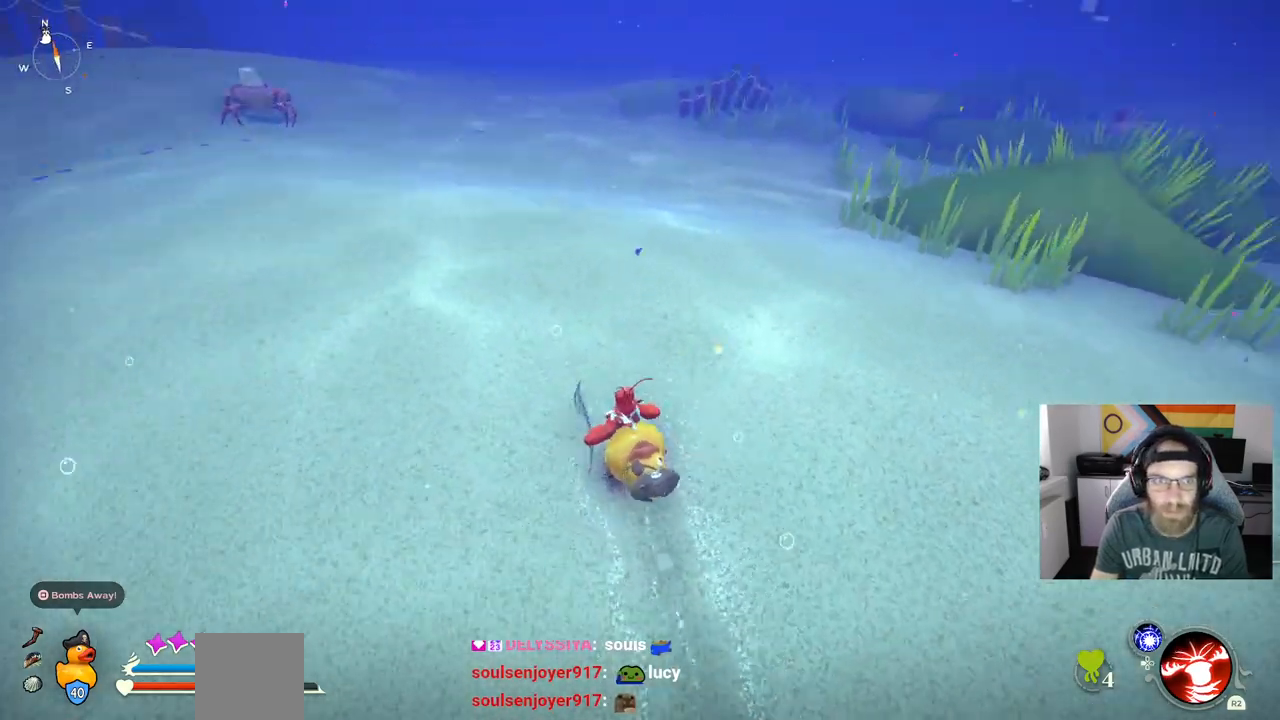
{"buttons": [], "left_stick": "up", "right_stick": "center", "events": []}
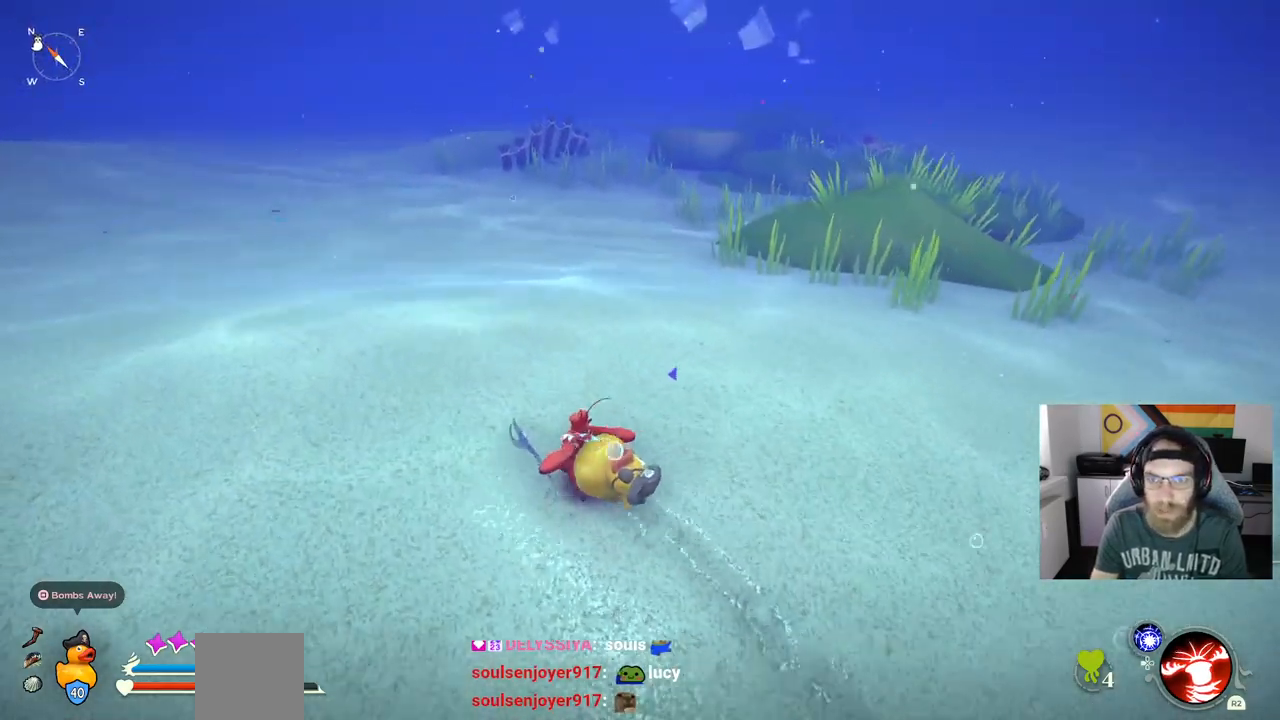
{"buttons": [], "left_stick": "up-left", "right_stick": "center", "events": [[133, "left_stick", "center"], [350, "left_stick", "up-left"]]}
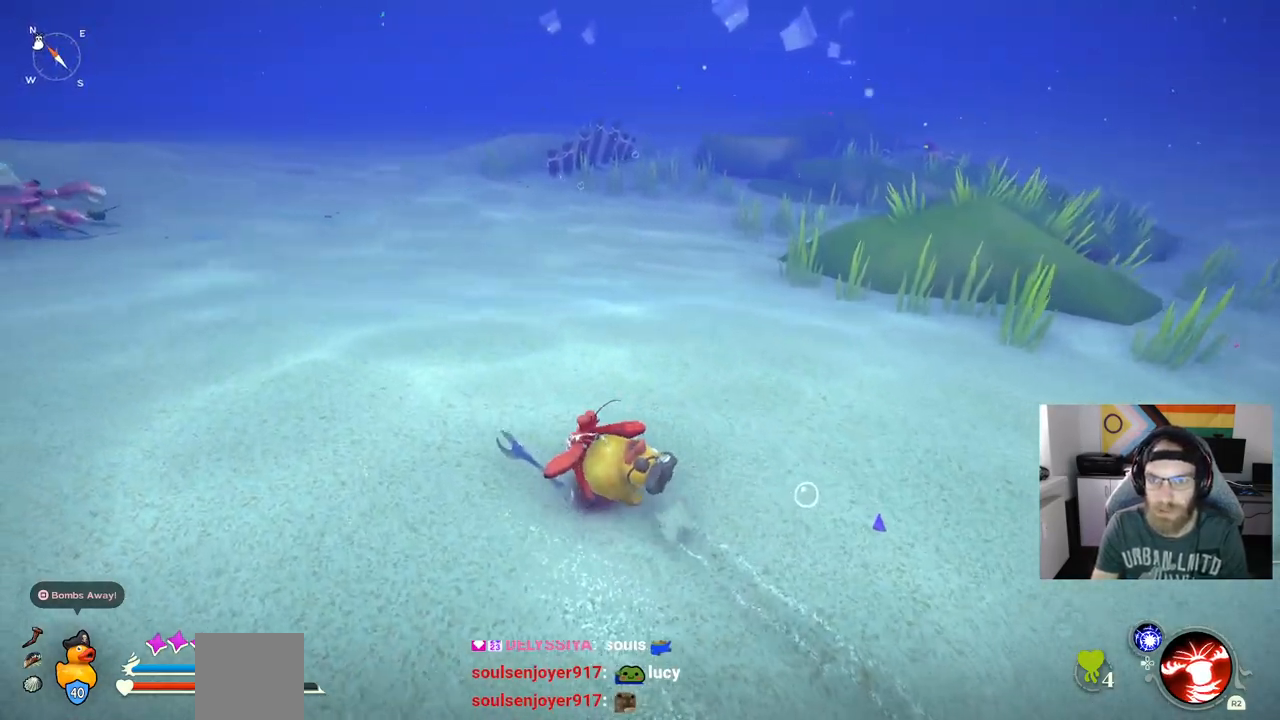
{"buttons": [], "left_stick": "up-left", "right_stick": "center", "events": [[200, "right_stick", "down-left"], [400, "right_stick", "center"]]}
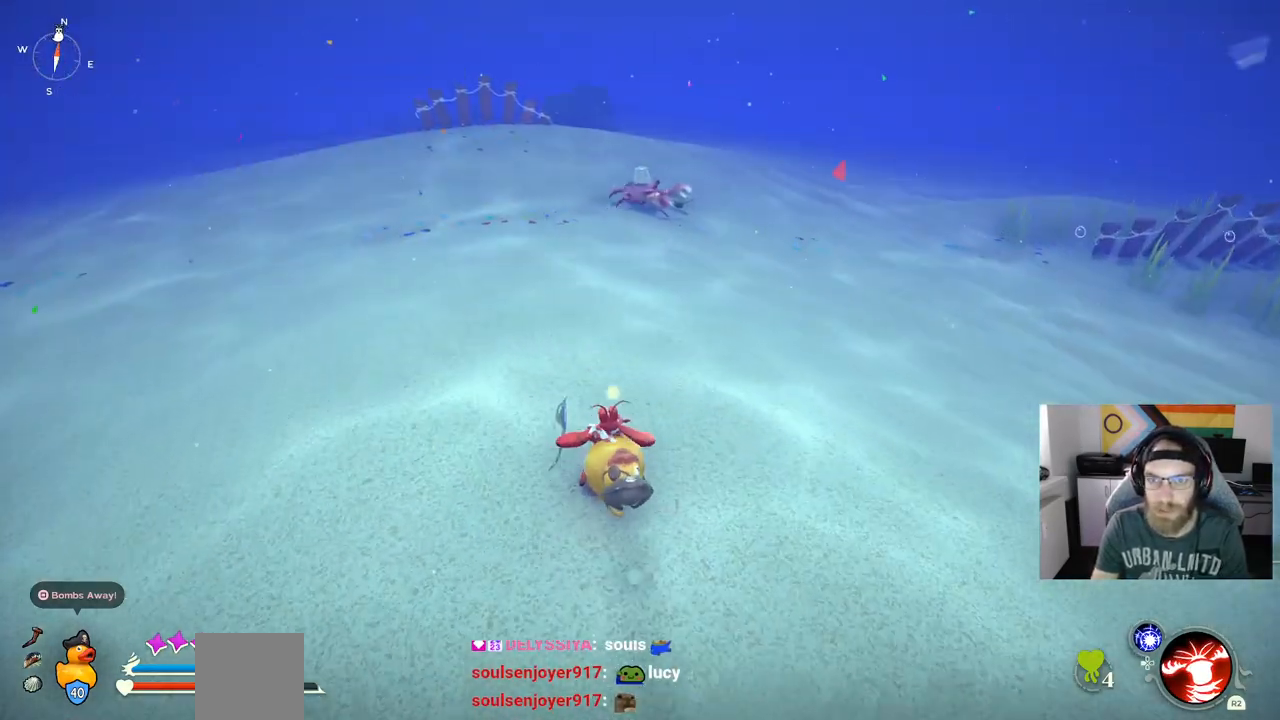
{"buttons": ["CIRCLE"], "left_stick": "up-left", "right_stick": "center", "events": [[450, "CIRCLE", "down"]]}
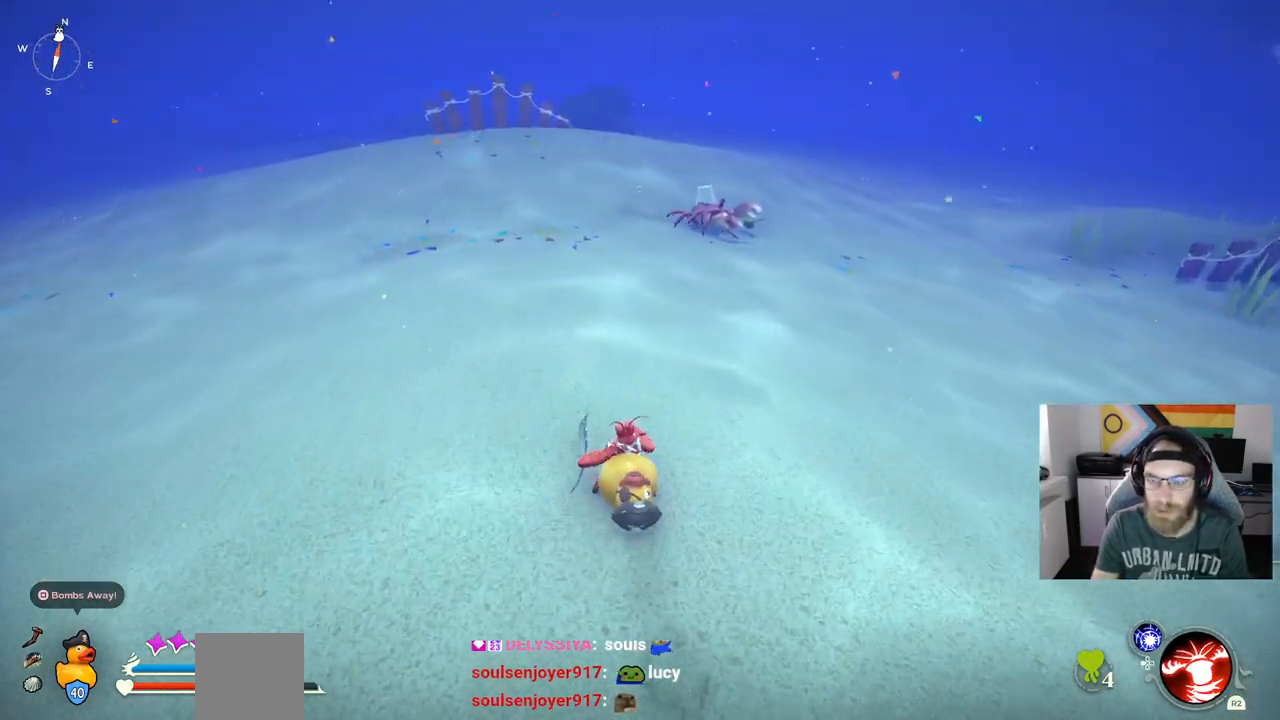
{"buttons": ["CIRCLE"], "left_stick": "up", "right_stick": "center", "events": [[200, "left_stick", "up"]]}
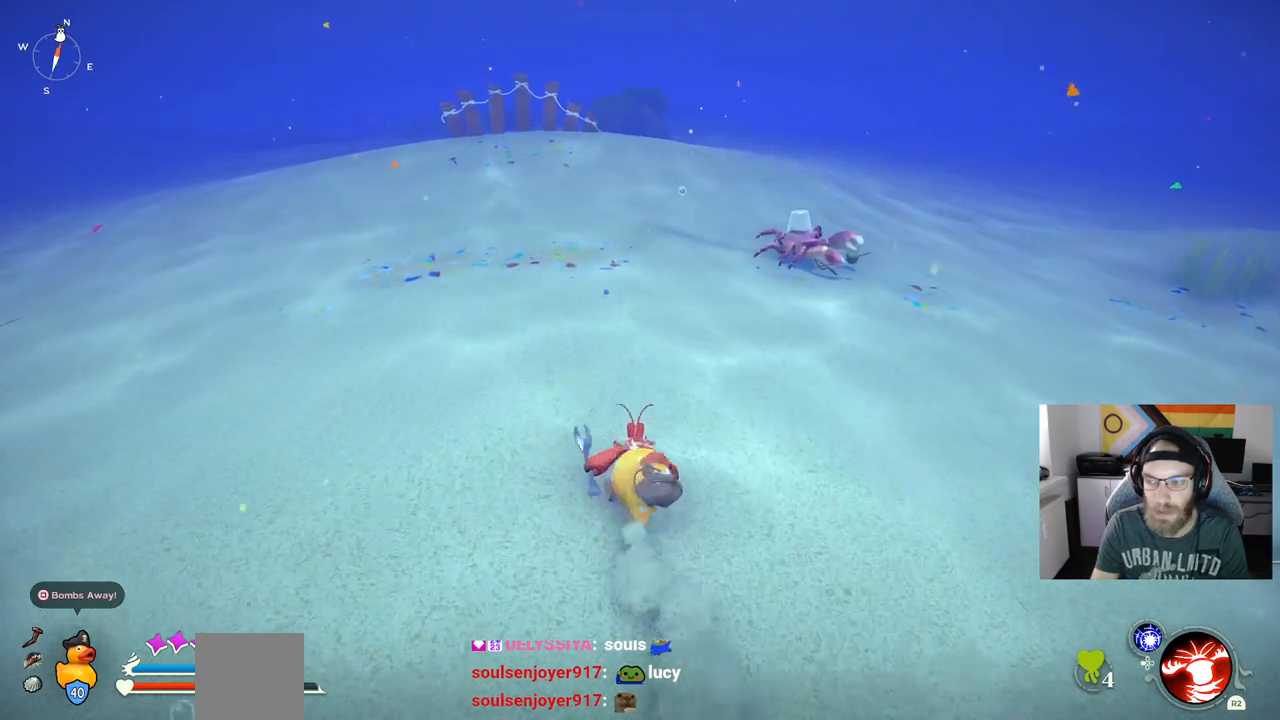
{"buttons": ["CIRCLE"], "left_stick": "up", "right_stick": "center", "events": []}
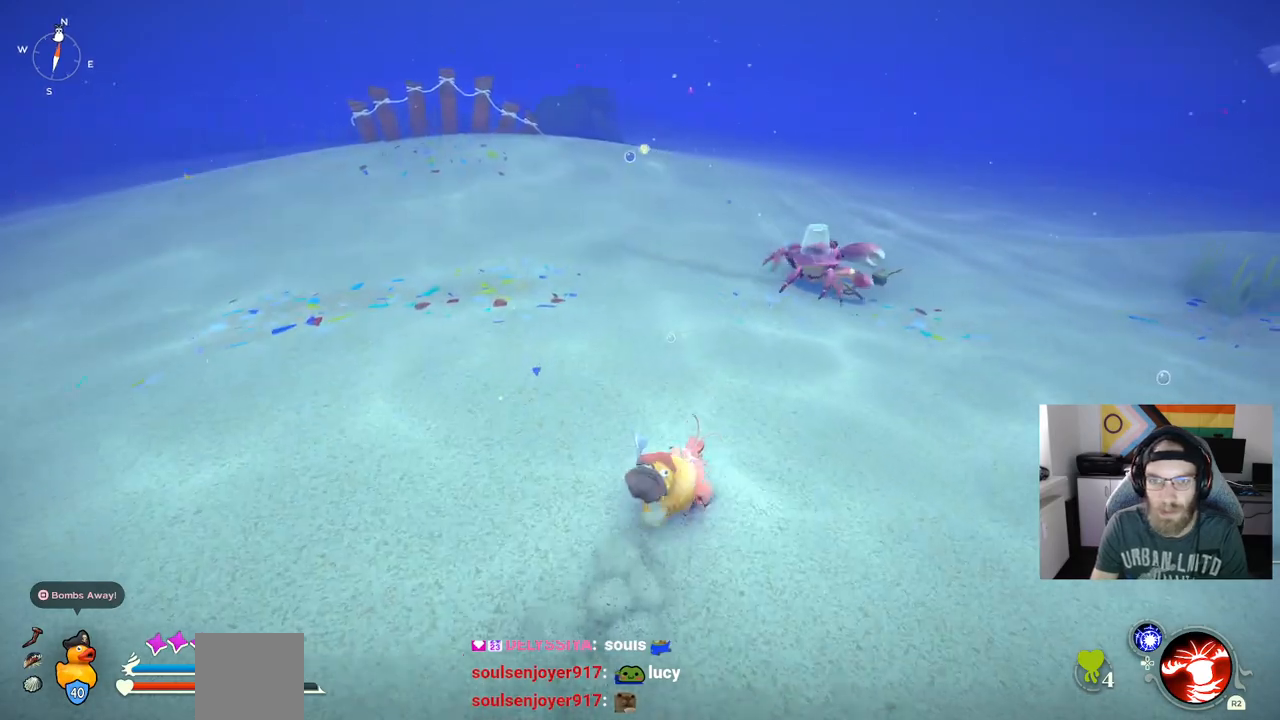
{"buttons": ["CIRCLE"], "left_stick": "up", "right_stick": "center", "events": []}